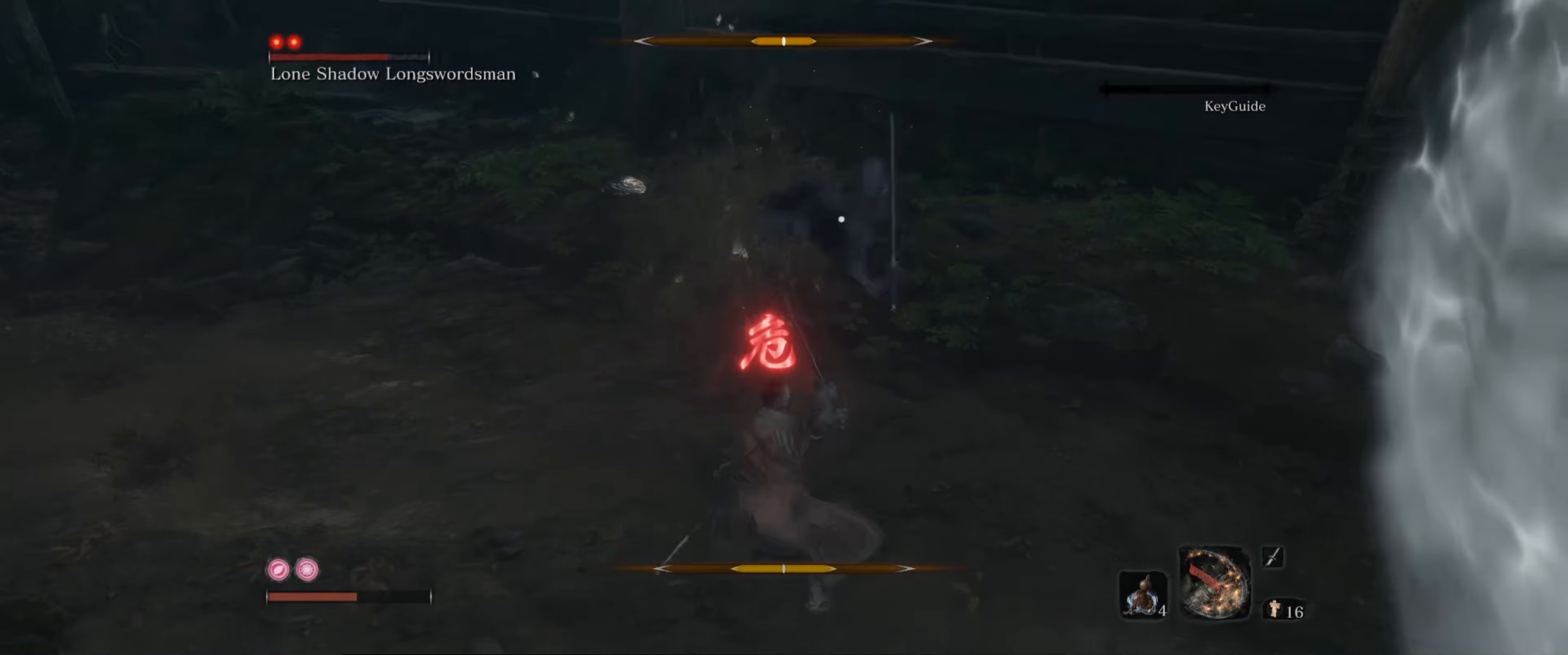
Gameplay with a controller (Xbox layout); each line is a JSON object with the inputs held at the frame after it. "events" lists button and stick changes between this image and that frame as [ms after this image, input, new state], when the widget could be followed in between. Not read: L3 R3.
{"buttons": [], "left_stick": "center", "right_stick": "center", "events": [[167, "R1", "down"], [283, "R1", "up"], [417, "left_stick", "center"]]}
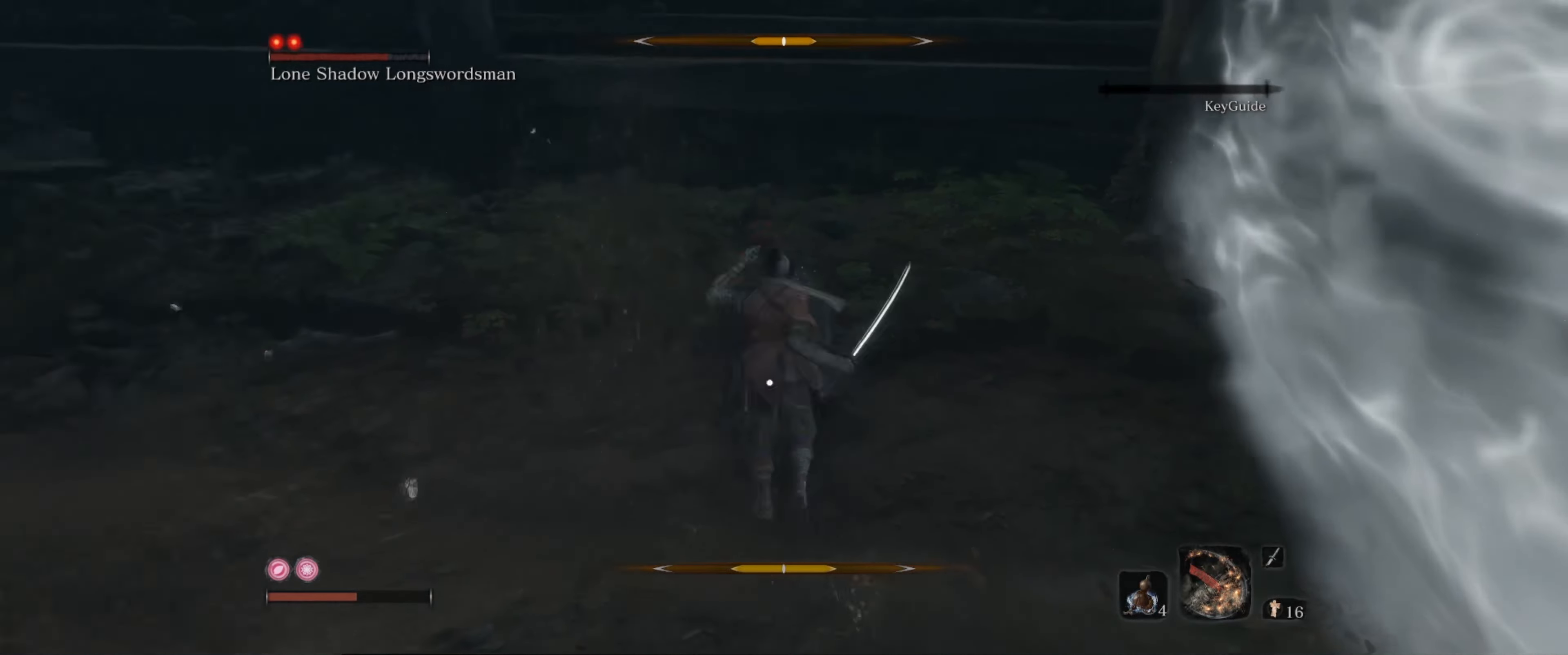
{"buttons": ["A"], "left_stick": "center", "right_stick": "center", "events": [[50, "A", "down"], [116, "A", "up"], [200, "A", "down"], [283, "A", "up"], [350, "A", "down"], [433, "A", "up"], [500, "A", "down"]]}
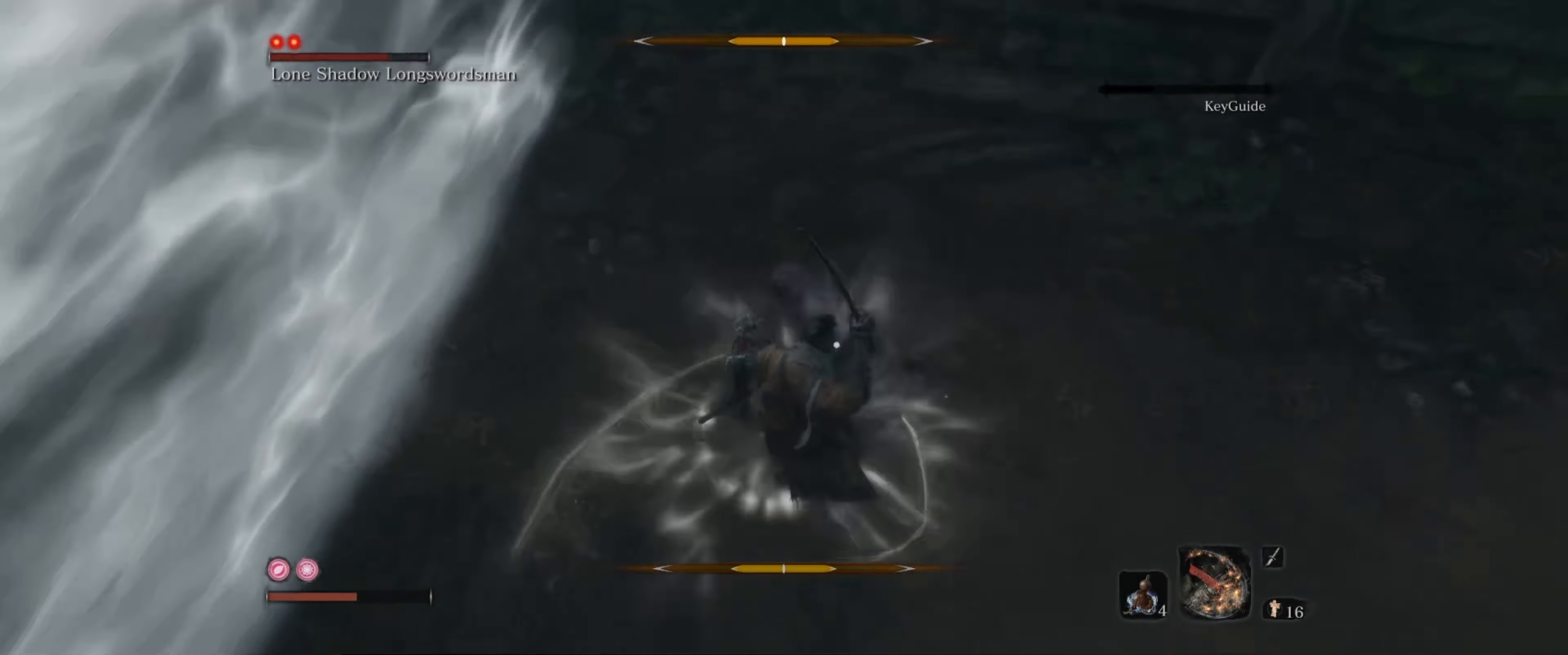
{"buttons": [], "left_stick": "up", "right_stick": "center", "events": [[83, "A", "up"], [83, "left_stick", "up"], [150, "A", "down"], [233, "A", "up"], [283, "left_stick", "center"], [333, "R1", "down"], [450, "R1", "up"], [466, "left_stick", "up"]]}
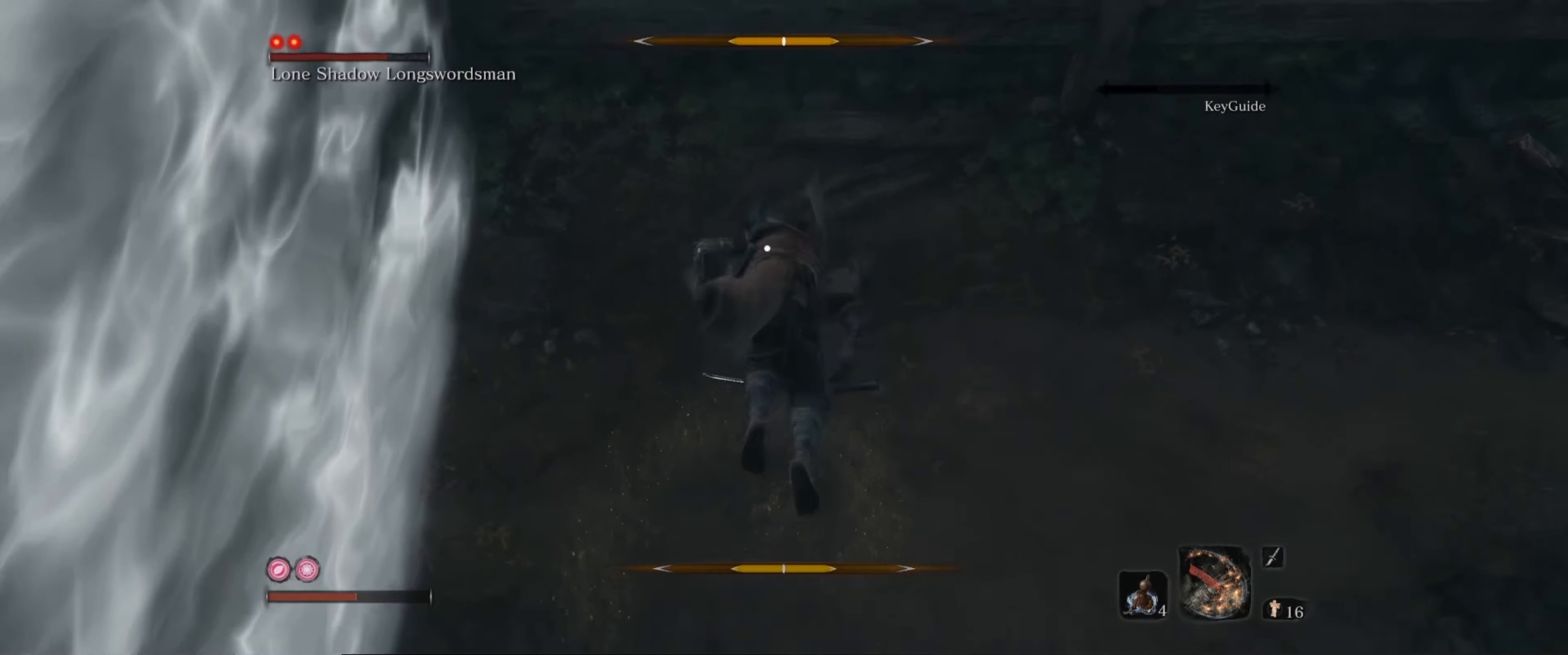
{"buttons": [], "left_stick": "up", "right_stick": "center", "events": [[50, "R1", "down"], [183, "R1", "up"], [250, "R1", "down"], [350, "R1", "up"], [400, "R1", "down"], [500, "R1", "up"]]}
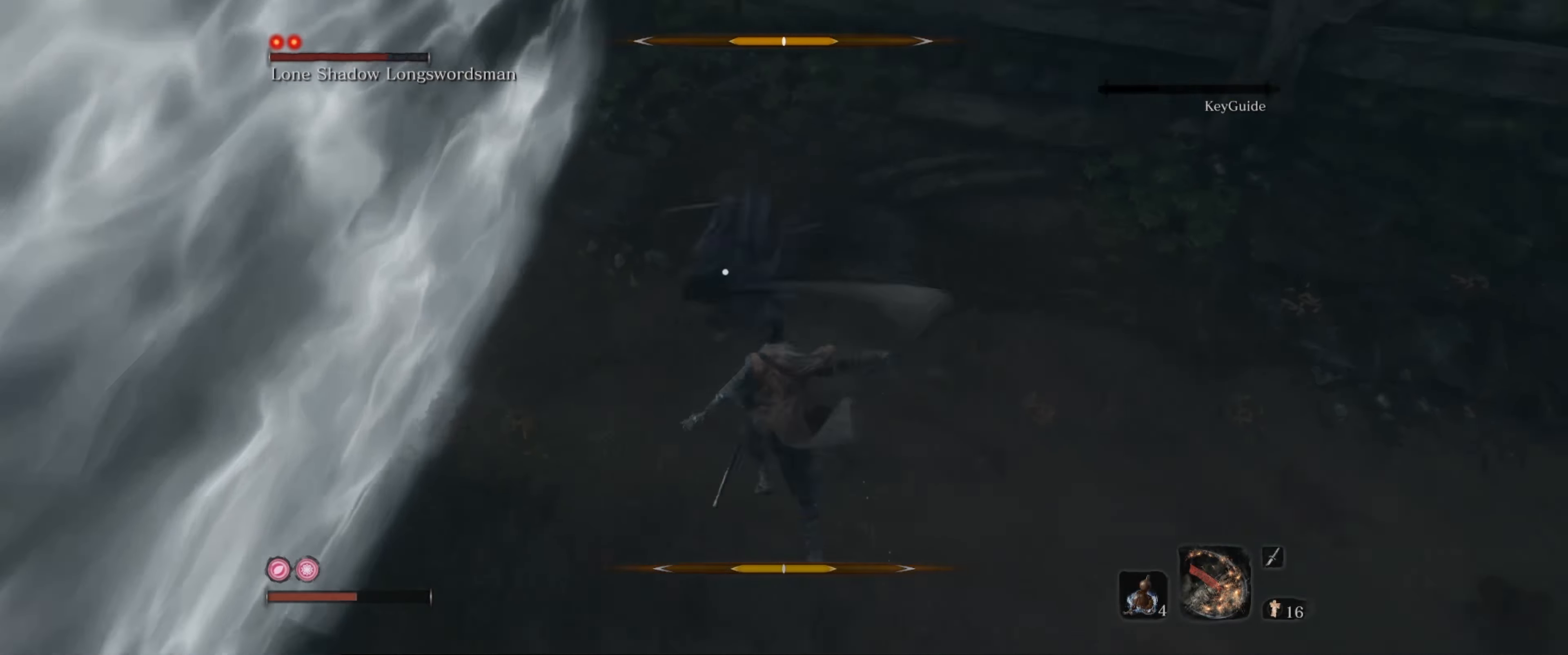
{"buttons": [], "left_stick": "center", "right_stick": "center", "events": [[116, "R1", "down"], [216, "R1", "up"], [283, "R1", "down"], [283, "left_stick", "center"], [350, "R1", "up"], [400, "R1", "down"], [500, "R1", "up"]]}
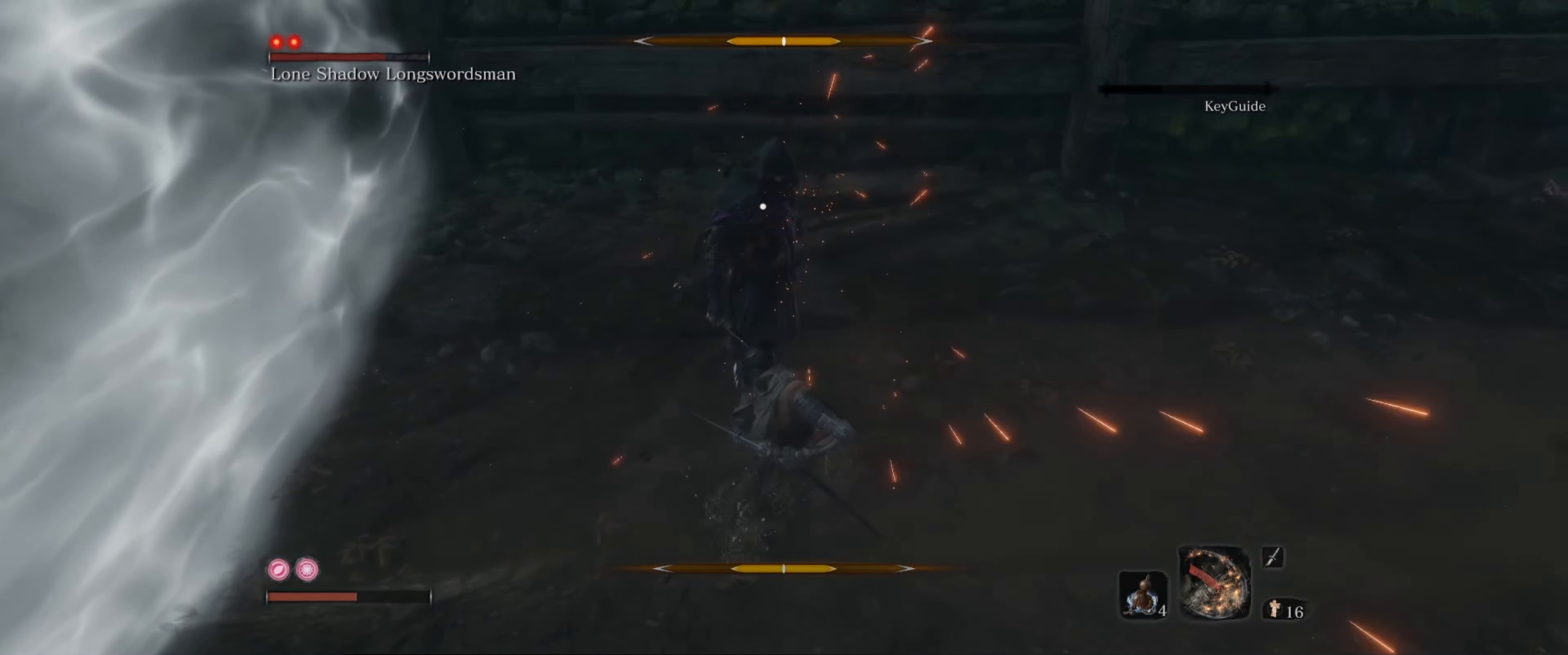
{"buttons": [], "left_stick": "center", "right_stick": "center", "events": [[66, "R1", "down"], [150, "R1", "up"], [200, "R1", "down"], [283, "R1", "up"], [333, "R1", "down"], [383, "R1", "up"]]}
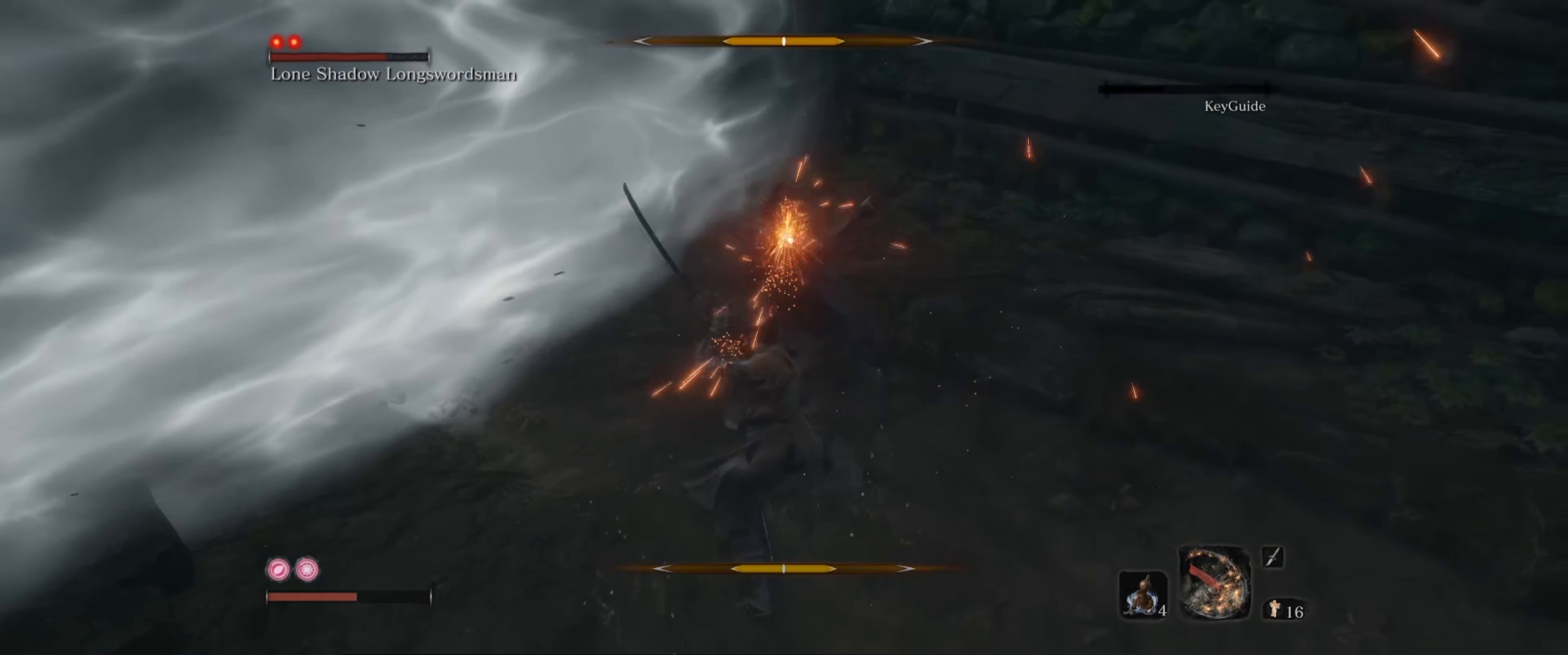
{"buttons": ["L1"], "left_stick": "right", "right_stick": "center", "events": [[116, "left_stick", "down"], [133, "L1", "down"], [500, "left_stick", "right"]]}
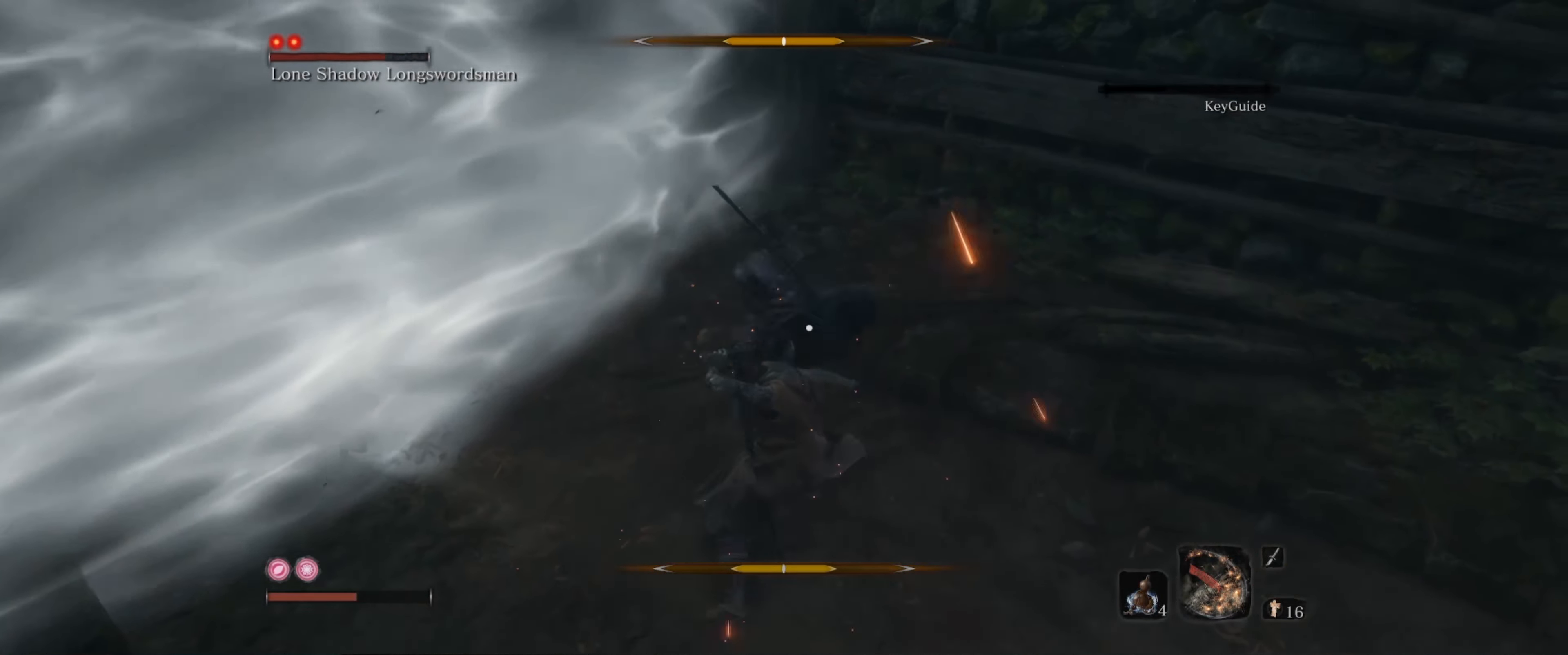
{"buttons": ["L1"], "left_stick": "up-right", "right_stick": "center", "events": [[416, "left_stick", "up-right"]]}
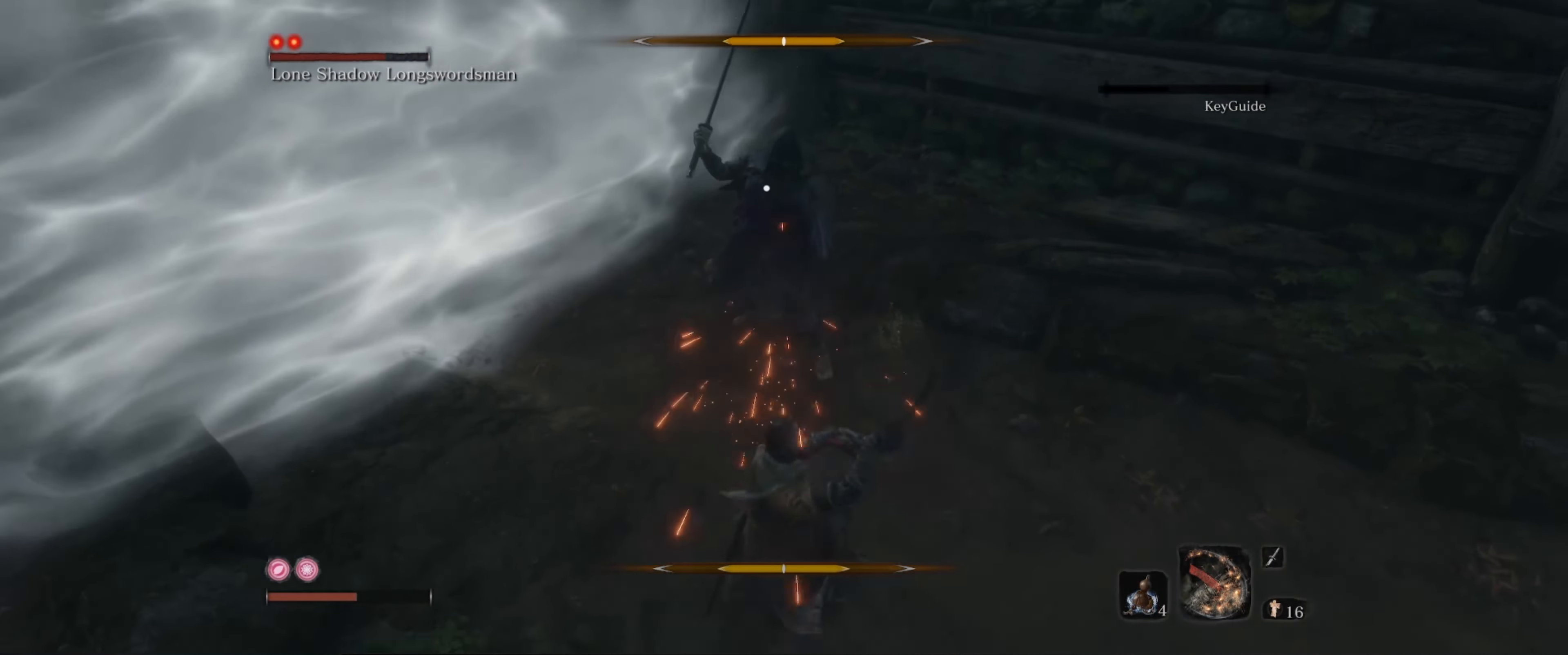
{"buttons": ["L1"], "left_stick": "up-right", "right_stick": "center", "events": [[50, "left_stick", "up"], [433, "left_stick", "up-right"]]}
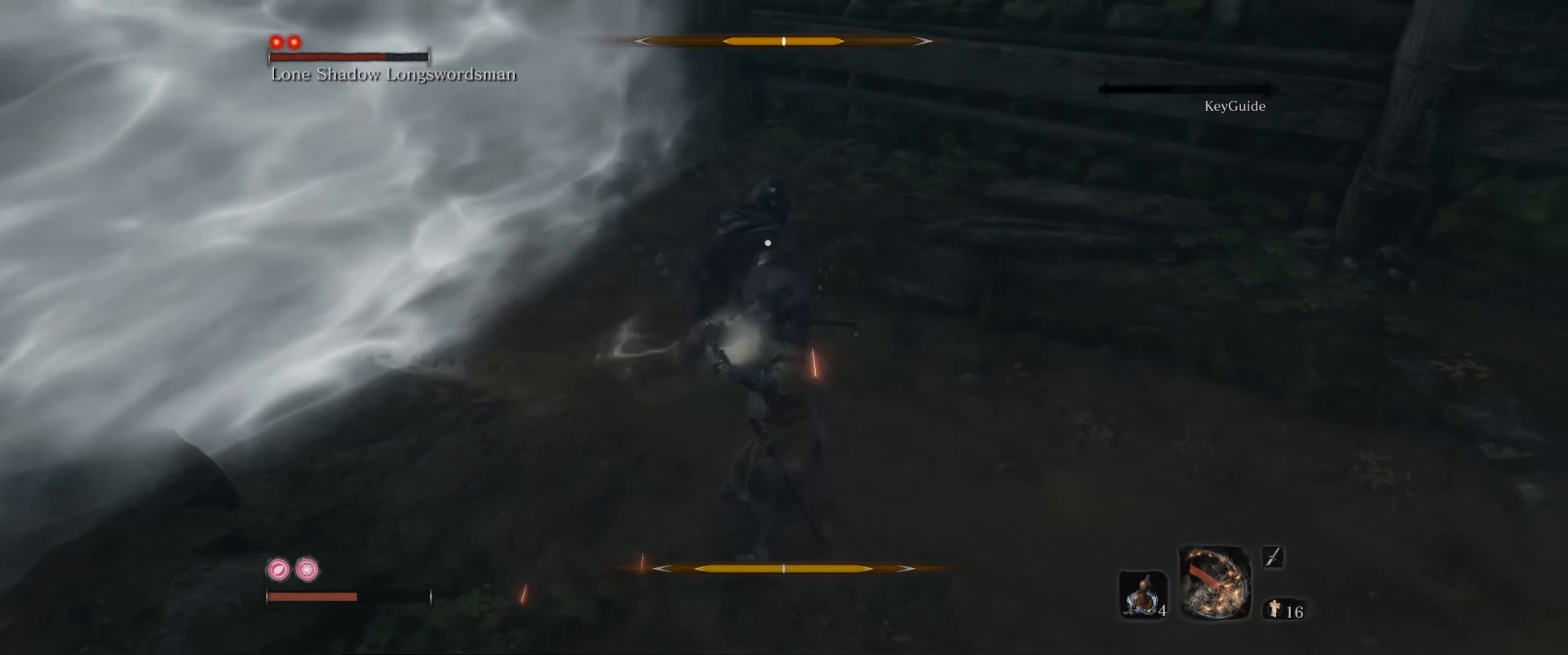
{"buttons": ["R1"], "left_stick": "up", "right_stick": "center", "events": [[150, "left_stick", "up"], [366, "L1", "up"], [400, "R1", "down"]]}
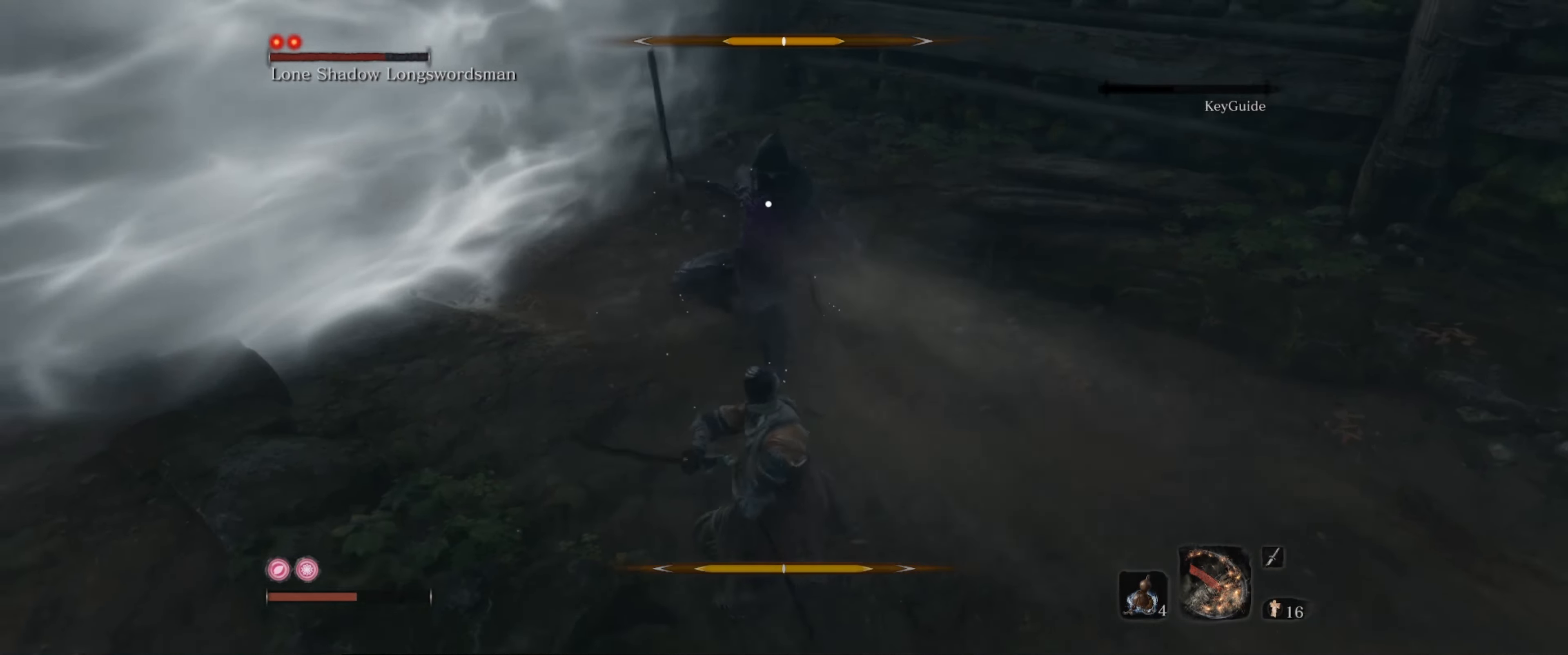
{"buttons": ["L1"], "left_stick": "right", "right_stick": "center", "events": [[16, "R1", "up"], [150, "left_stick", "center"], [200, "L1", "down"], [267, "left_stick", "down-right"], [483, "left_stick", "right"]]}
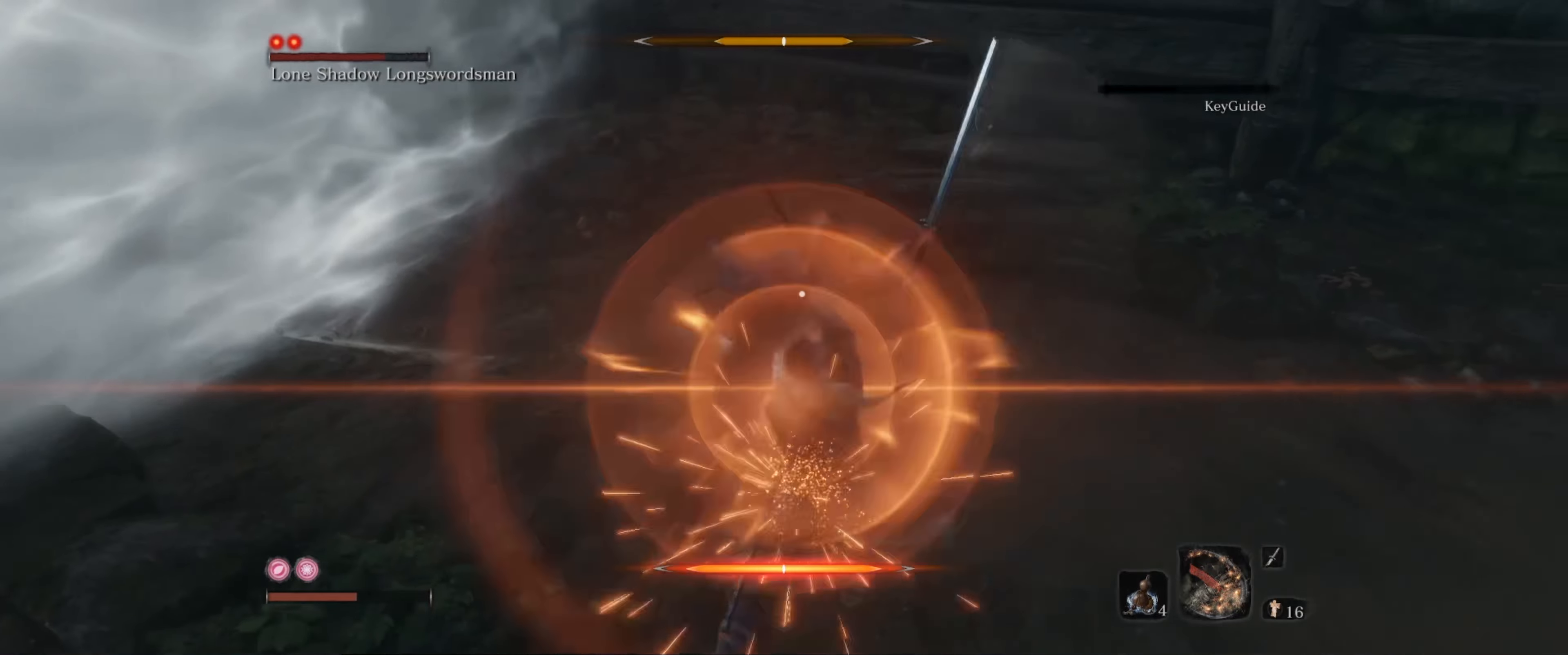
{"buttons": ["L1"], "left_stick": "up-right", "right_stick": "center", "events": [[383, "left_stick", "up-right"]]}
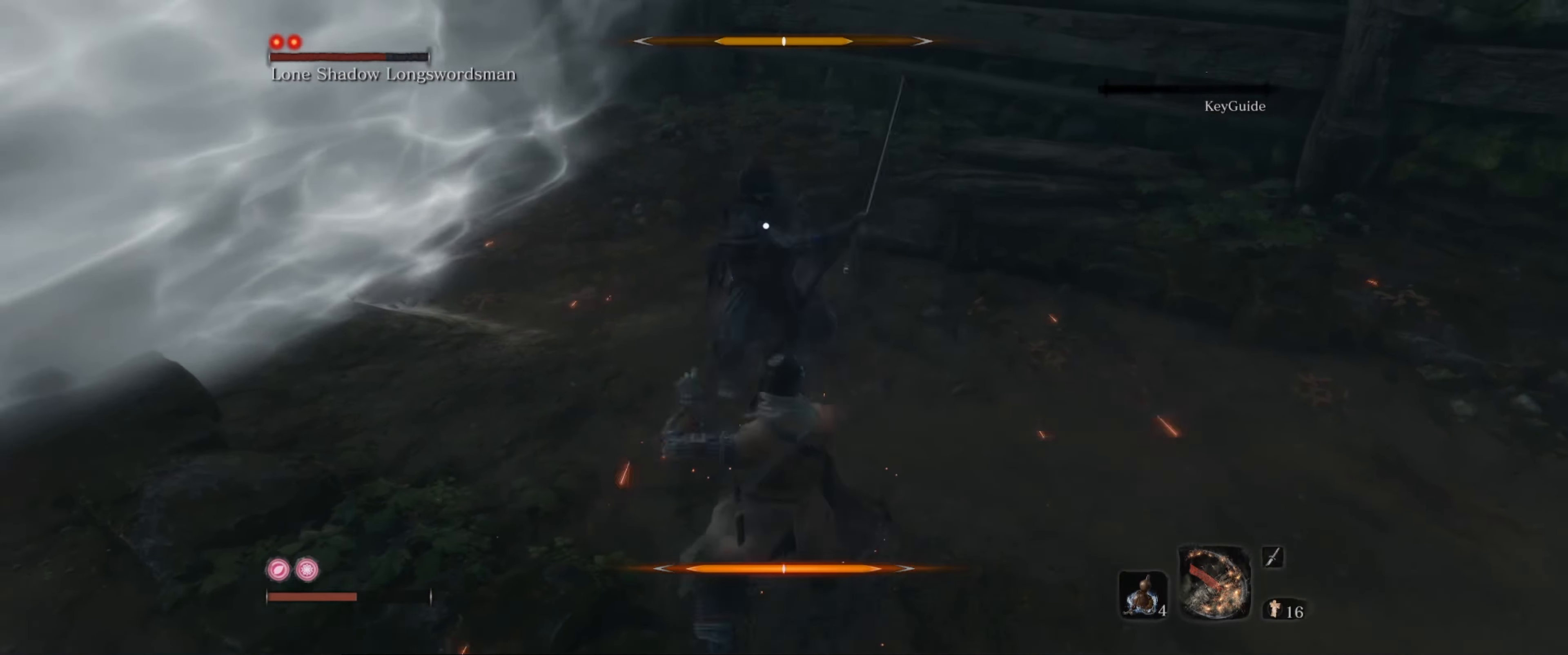
{"buttons": ["L1"], "left_stick": "up", "right_stick": "center", "events": [[333, "left_stick", "up"]]}
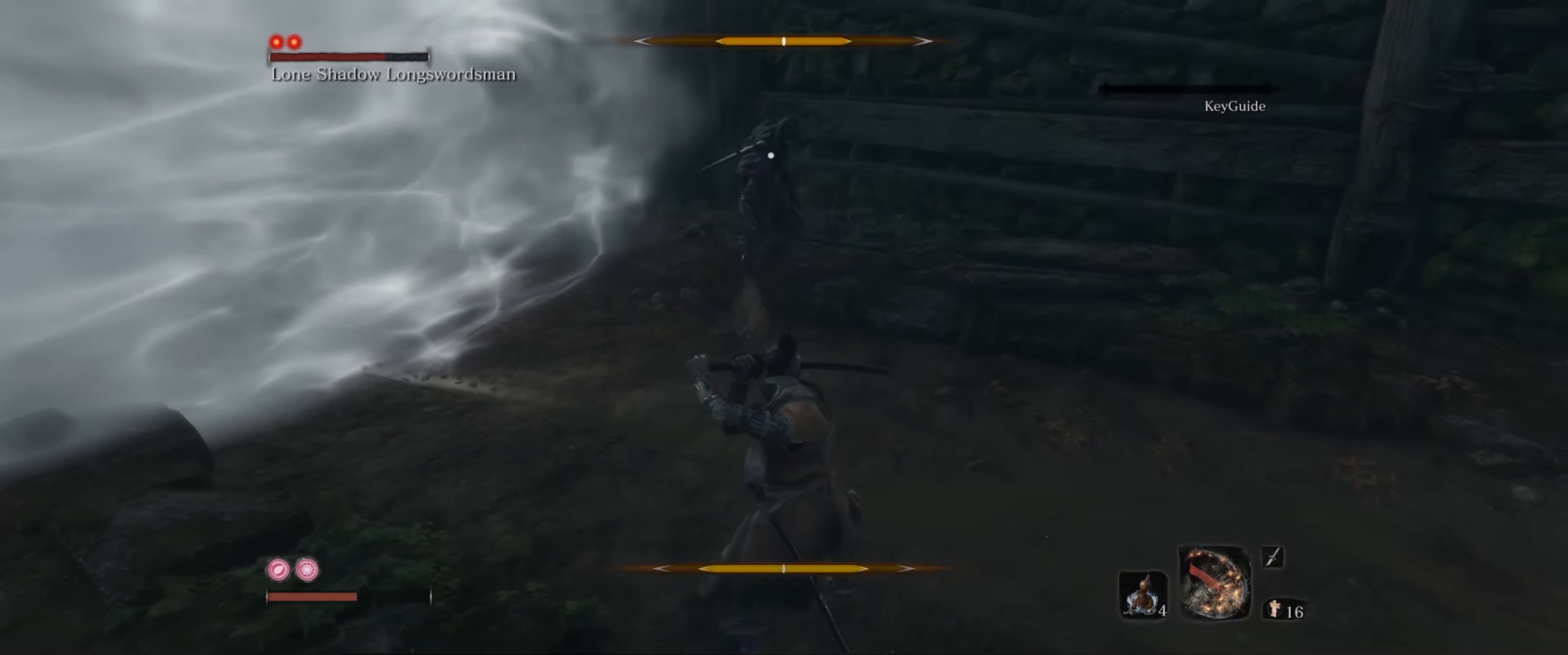
{"buttons": ["L1"], "left_stick": "up", "right_stick": "center", "events": []}
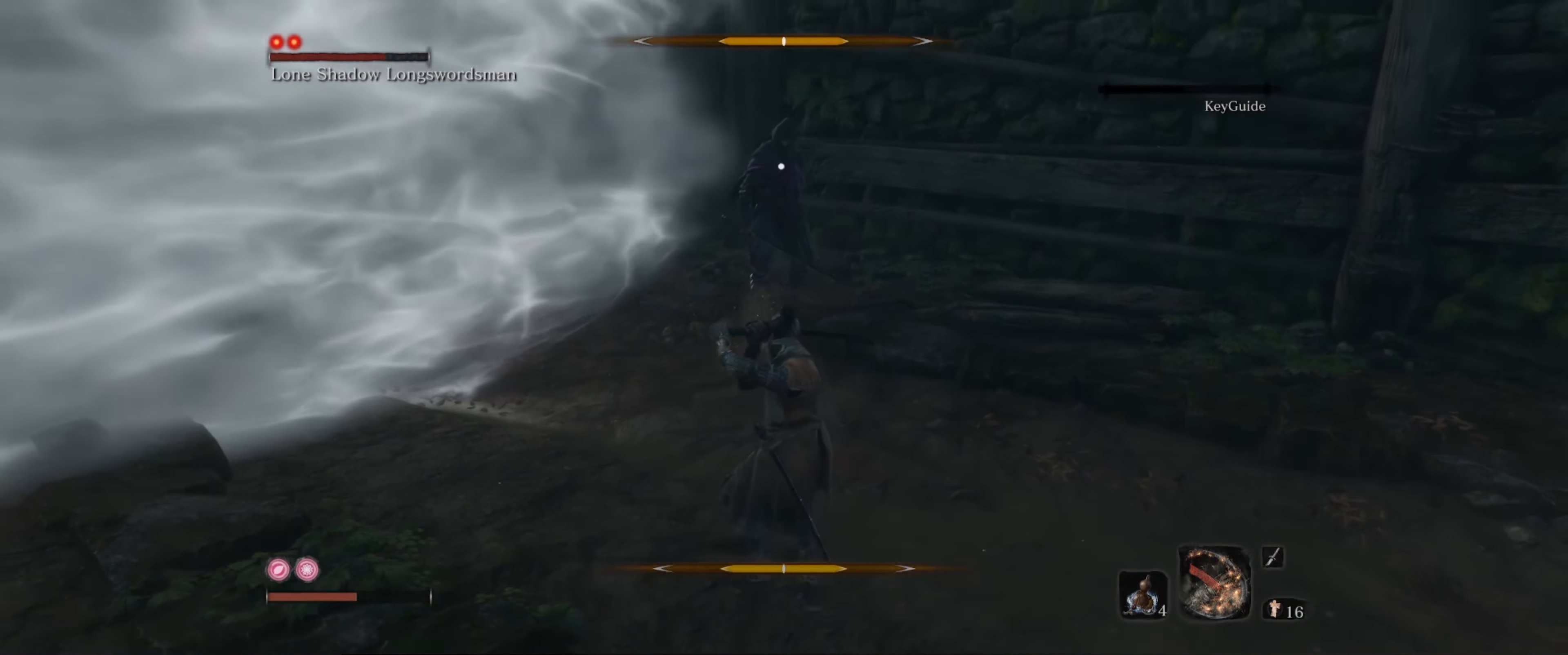
{"buttons": [], "left_stick": "up", "right_stick": "center", "events": [[33, "L1", "up"], [300, "R1", "down"], [450, "R1", "up"]]}
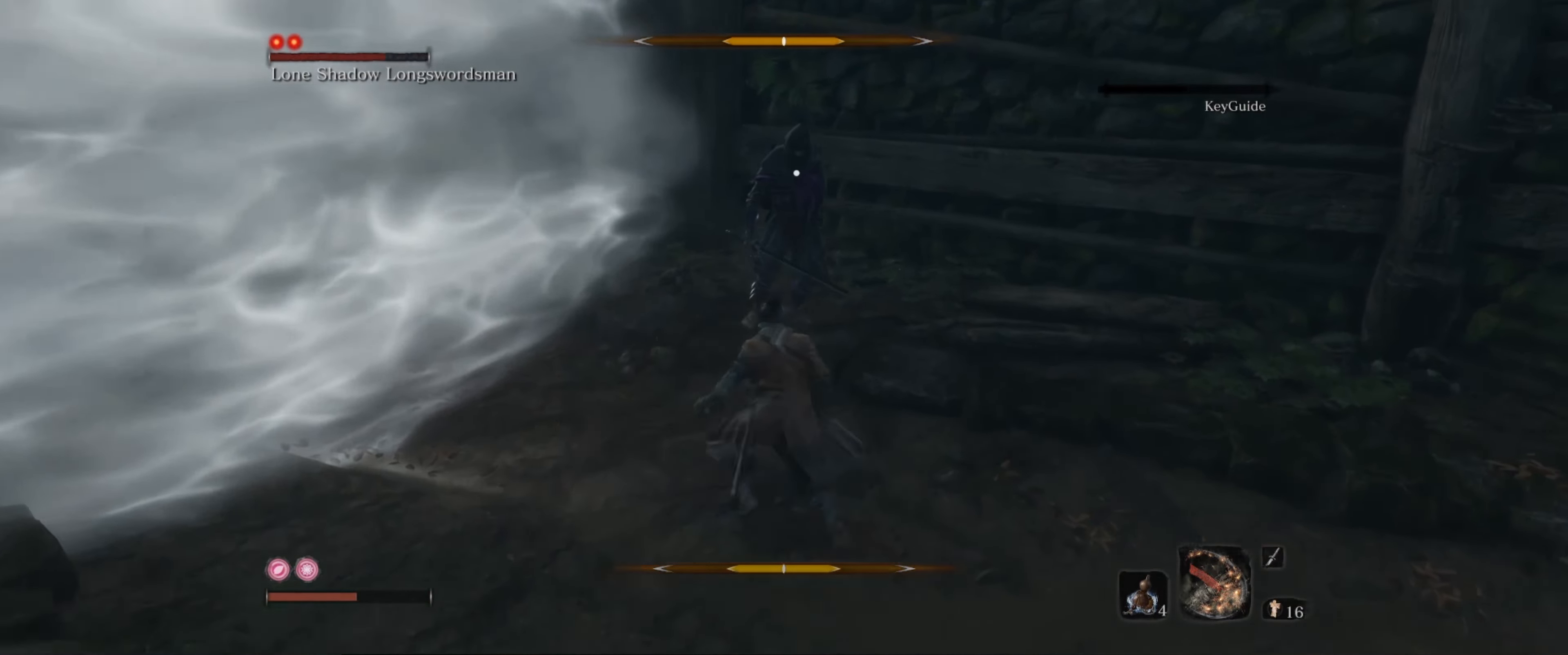
{"buttons": [], "left_stick": "center", "right_stick": "center", "events": [[50, "left_stick", "center"]]}
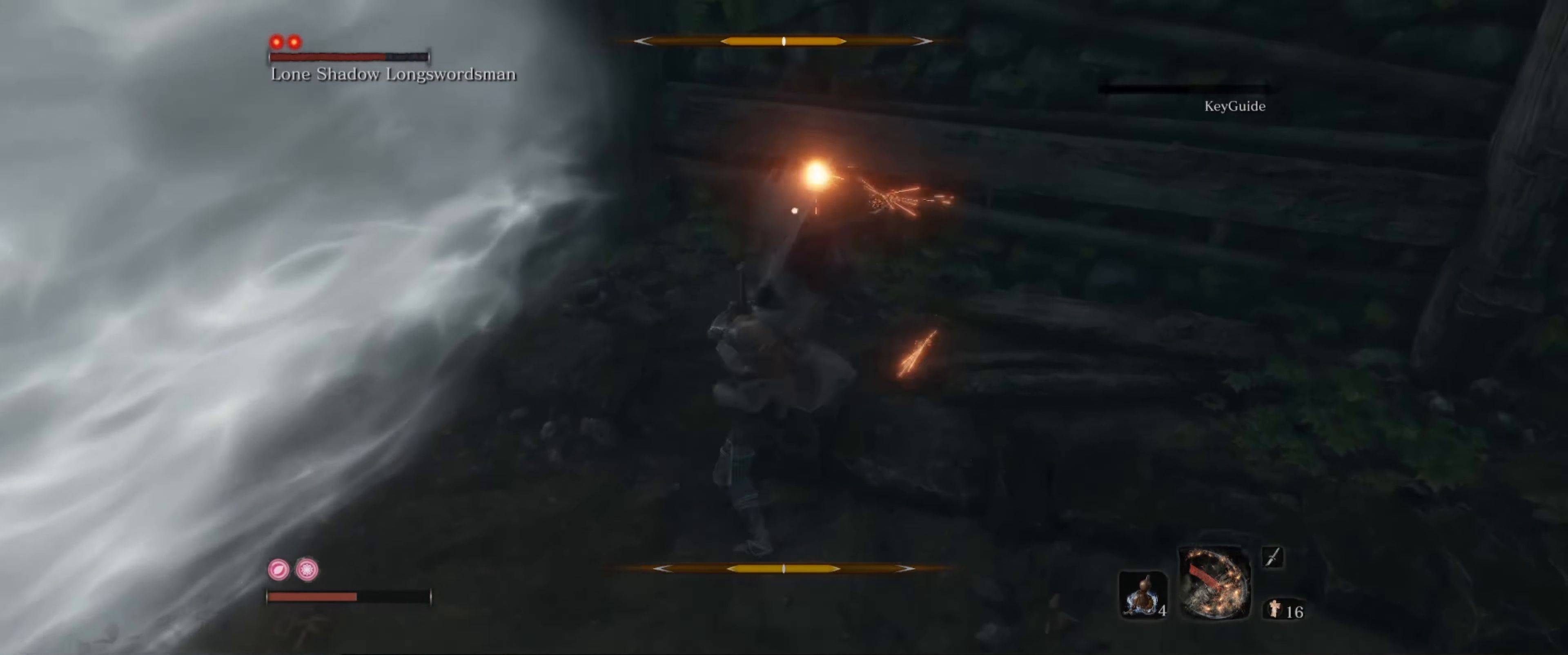
{"buttons": ["L1"], "left_stick": "down", "right_stick": "center", "events": [[67, "R1", "down"], [183, "R1", "up"], [233, "R1", "down"], [317, "R1", "up"], [417, "L1", "down"], [417, "left_stick", "down"]]}
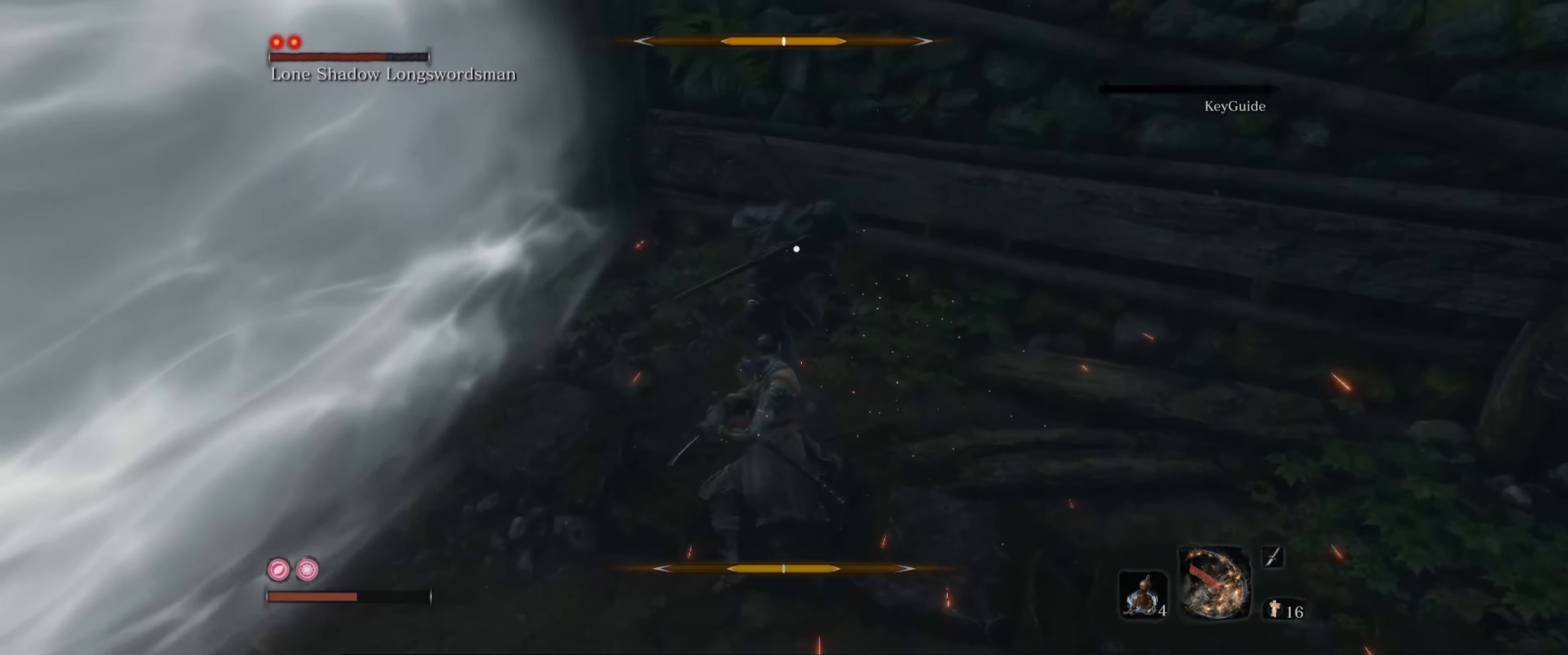
{"buttons": ["L1"], "left_stick": "down", "right_stick": "center", "events": []}
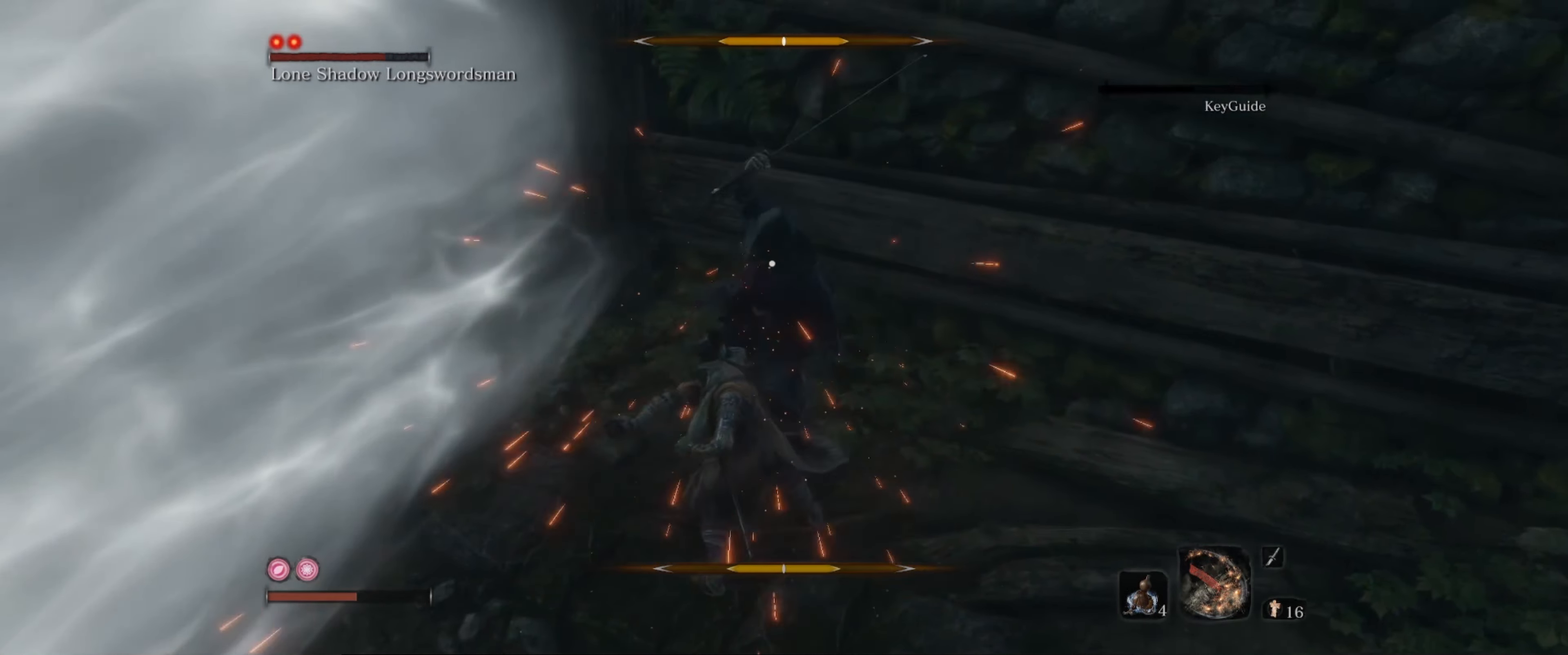
{"buttons": ["L1"], "left_stick": "center", "right_stick": "center", "events": [[317, "left_stick", "center"]]}
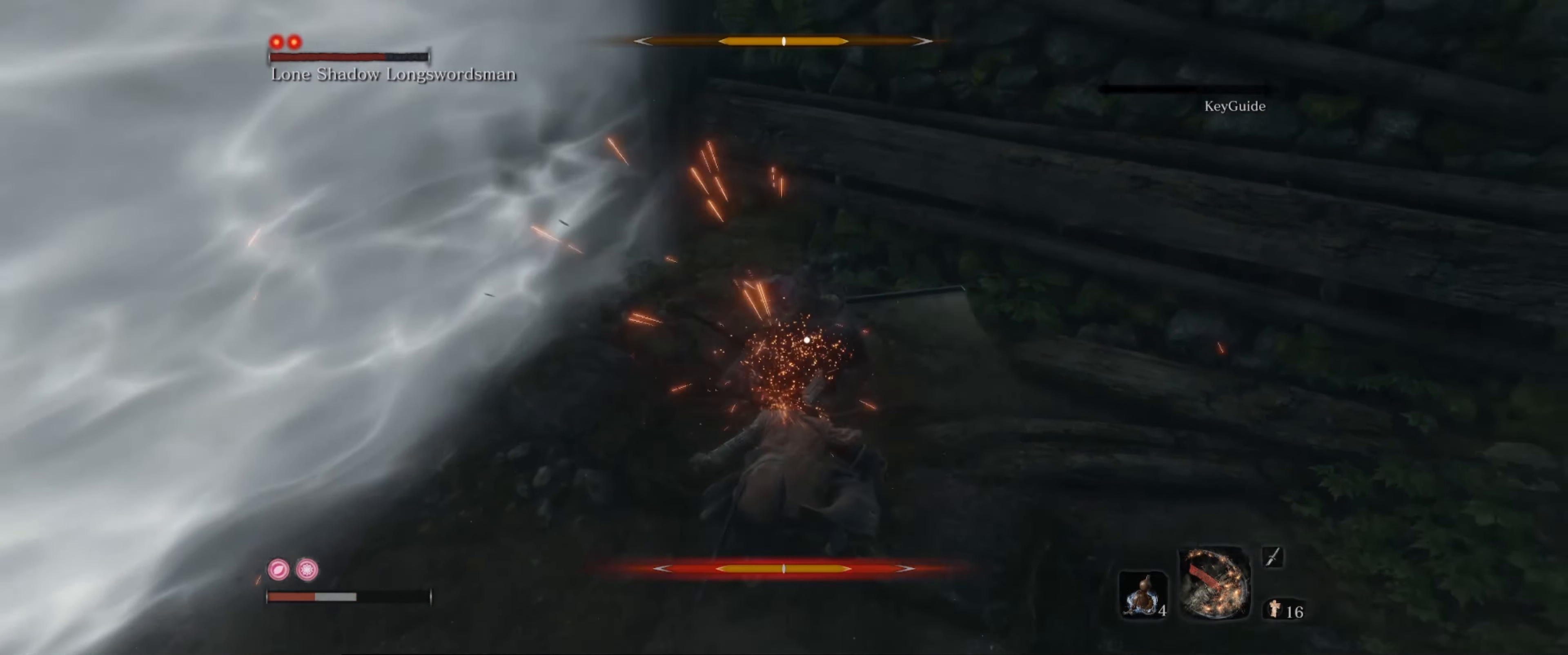
{"buttons": ["L1"], "left_stick": "up", "right_stick": "center", "events": [[400, "left_stick", "up"]]}